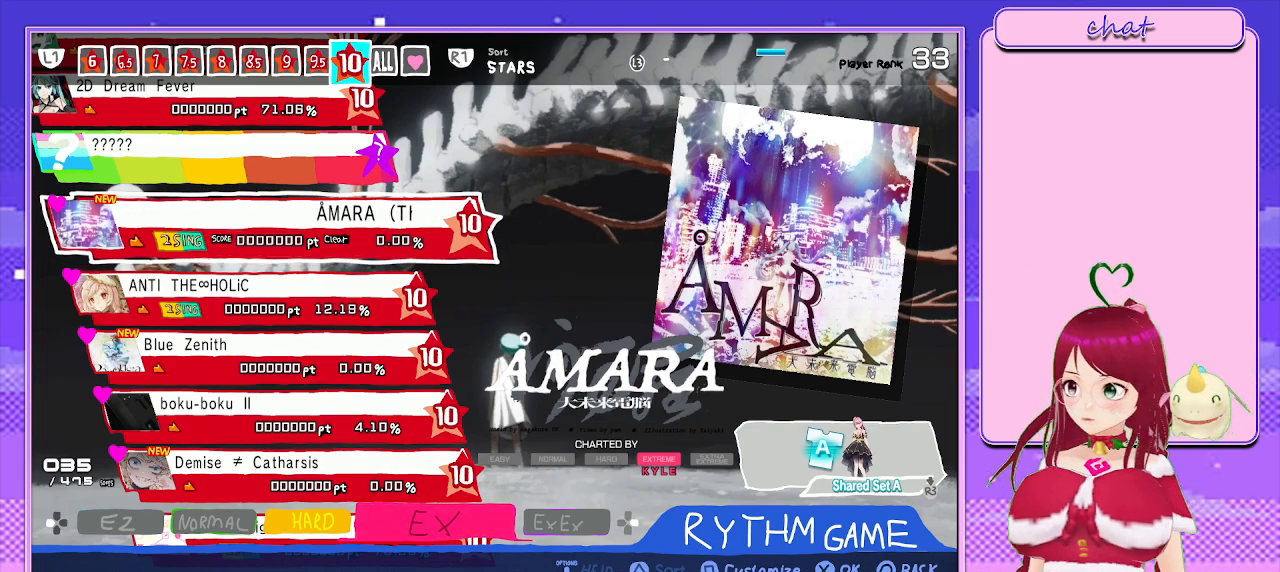
Gameplay with a controller (PlayStation layout); each line is a JSON object with the inputs held at the frame after it. "events" lists button and stick changes between this image and that frame as [ms after this image, input, new state], when the widget could be followed in between.
{"buttons": [], "left_stick": "center", "right_stick": "center", "events": [[283, "DPAD_DOWN", "down"], [433, "DPAD_DOWN", "up"]]}
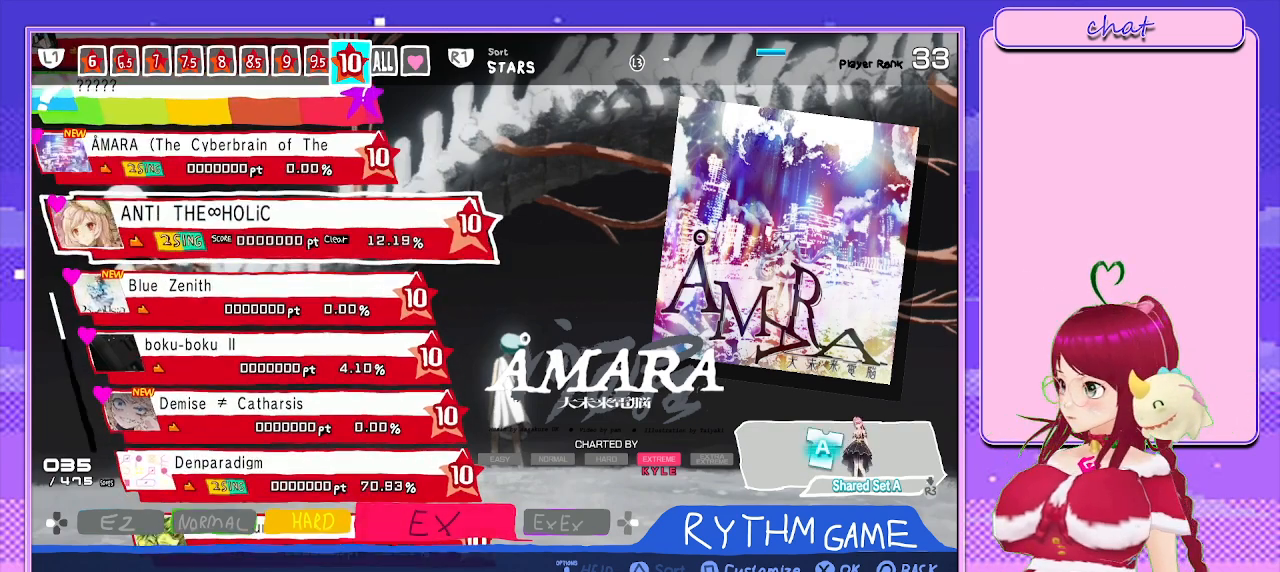
{"buttons": [], "left_stick": "center", "right_stick": "center", "events": [[100, "DPAD_DOWN", "down"], [250, "DPAD_DOWN", "up"], [350, "DPAD_DOWN", "down"], [467, "DPAD_DOWN", "up"]]}
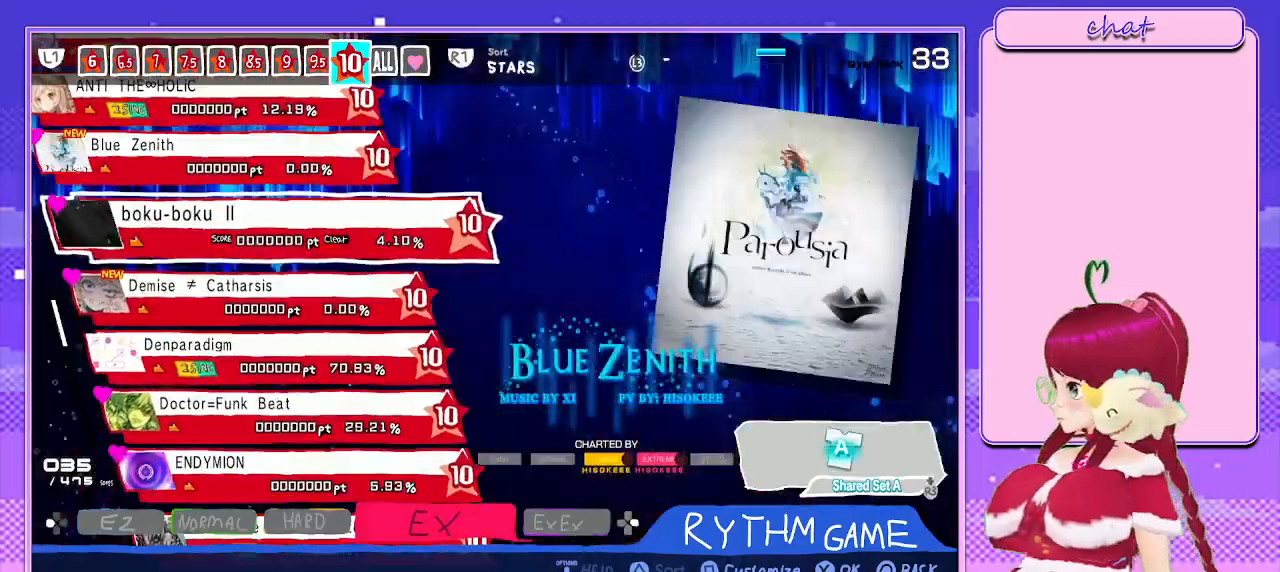
{"buttons": [], "left_stick": "center", "right_stick": "center", "events": [[100, "DPAD_DOWN", "down"], [217, "DPAD_DOWN", "up"], [333, "DPAD_DOWN", "down"], [467, "DPAD_DOWN", "up"]]}
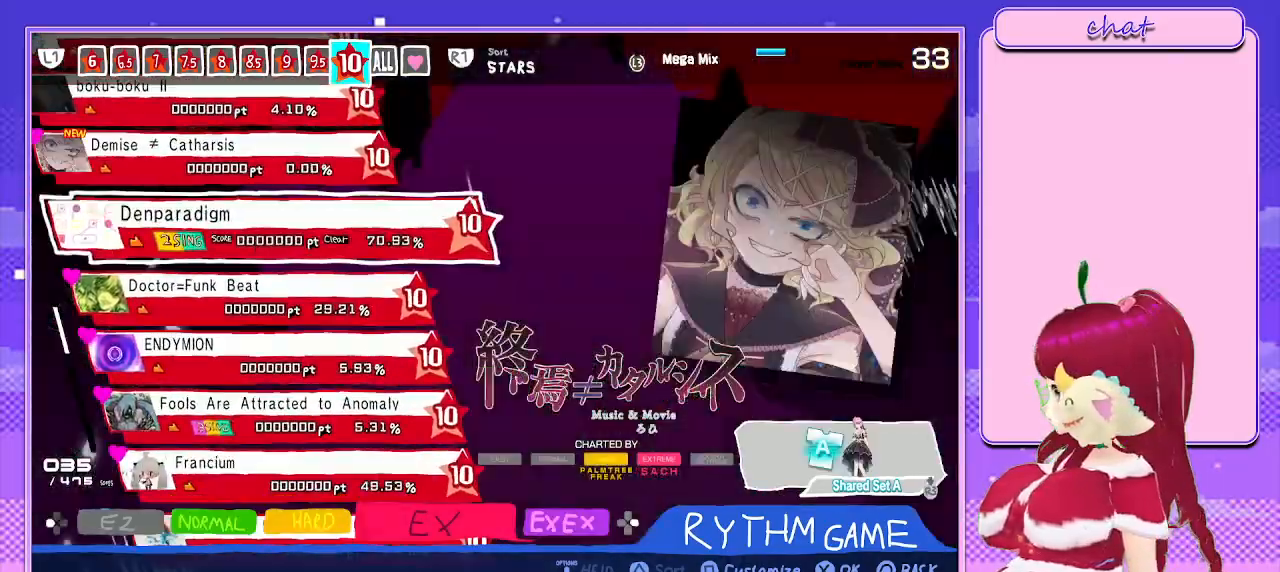
{"buttons": ["DPAD_DOWN"], "left_stick": "center", "right_stick": "center", "events": [[67, "DPAD_DOWN", "down"], [183, "DPAD_DOWN", "up"], [283, "DPAD_DOWN", "down"], [400, "DPAD_DOWN", "up"], [500, "DPAD_DOWN", "down"]]}
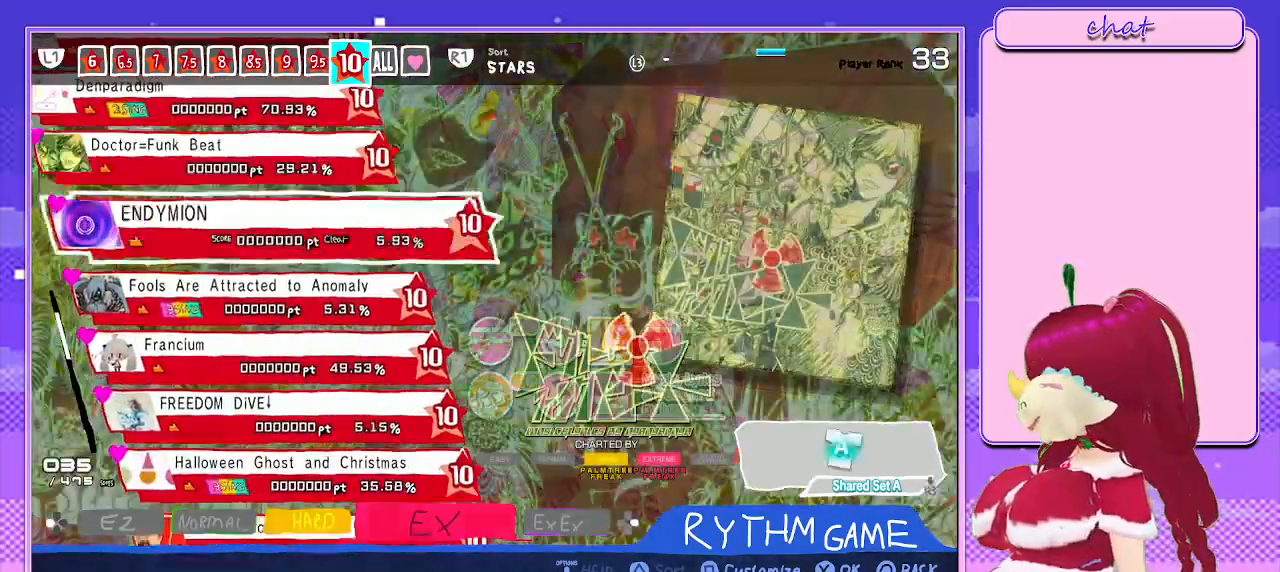
{"buttons": ["DPAD_DOWN"], "left_stick": "center", "right_stick": "center", "events": [[117, "DPAD_DOWN", "up"], [200, "DPAD_DOWN", "down"], [350, "DPAD_DOWN", "up"], [433, "DPAD_DOWN", "down"]]}
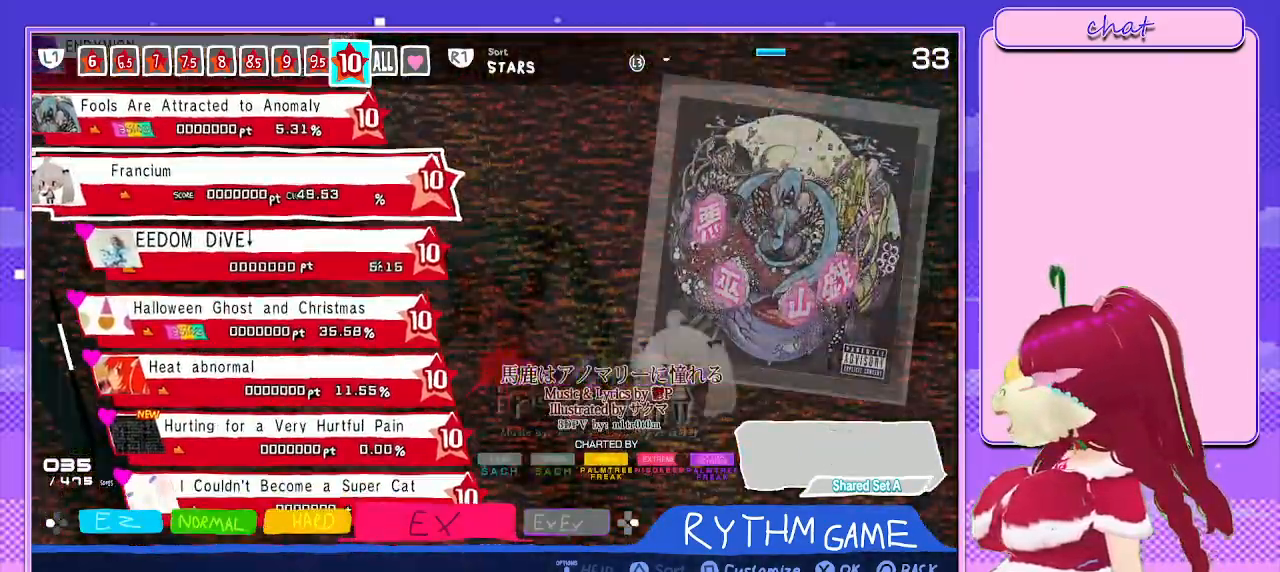
{"buttons": ["DPAD_DOWN"], "left_stick": "center", "right_stick": "center", "events": [[67, "DPAD_DOWN", "up"], [167, "DPAD_DOWN", "down"], [283, "DPAD_DOWN", "up"], [367, "DPAD_DOWN", "down"]]}
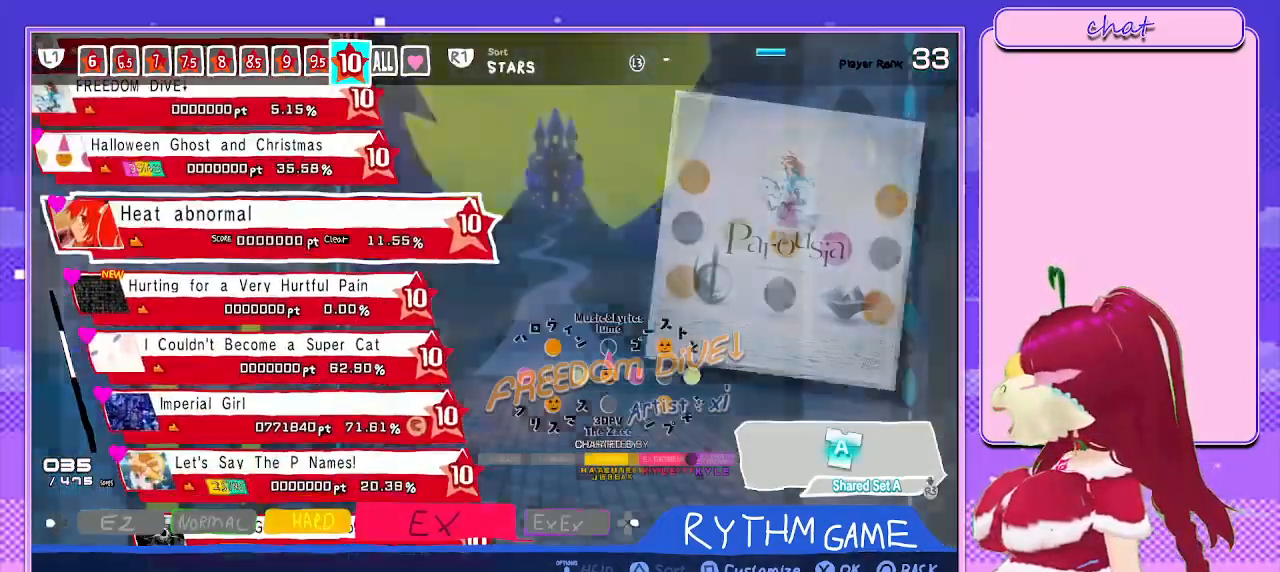
{"buttons": [], "left_stick": "center", "right_stick": "center", "events": [[17, "DPAD_DOWN", "up"], [100, "DPAD_DOWN", "down"], [233, "DPAD_DOWN", "up"], [317, "DPAD_DOWN", "down"], [483, "DPAD_DOWN", "up"]]}
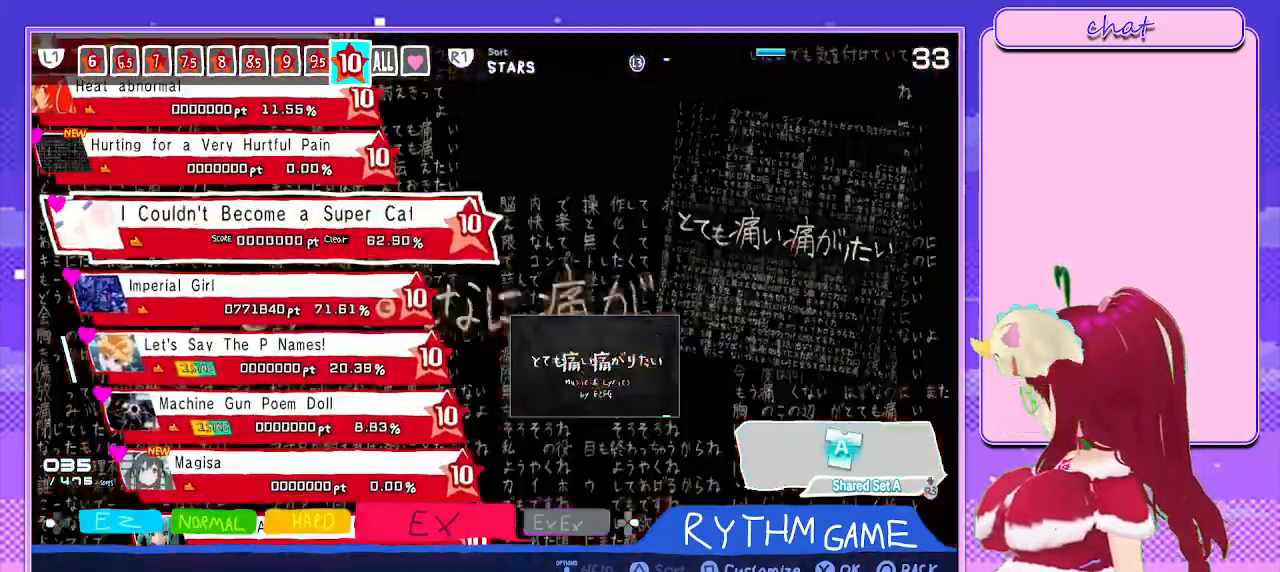
{"buttons": [], "left_stick": "center", "right_stick": "center", "events": [[50, "DPAD_DOWN", "down"], [200, "DPAD_DOWN", "up"], [283, "DPAD_DOWN", "down"], [417, "DPAD_DOWN", "up"]]}